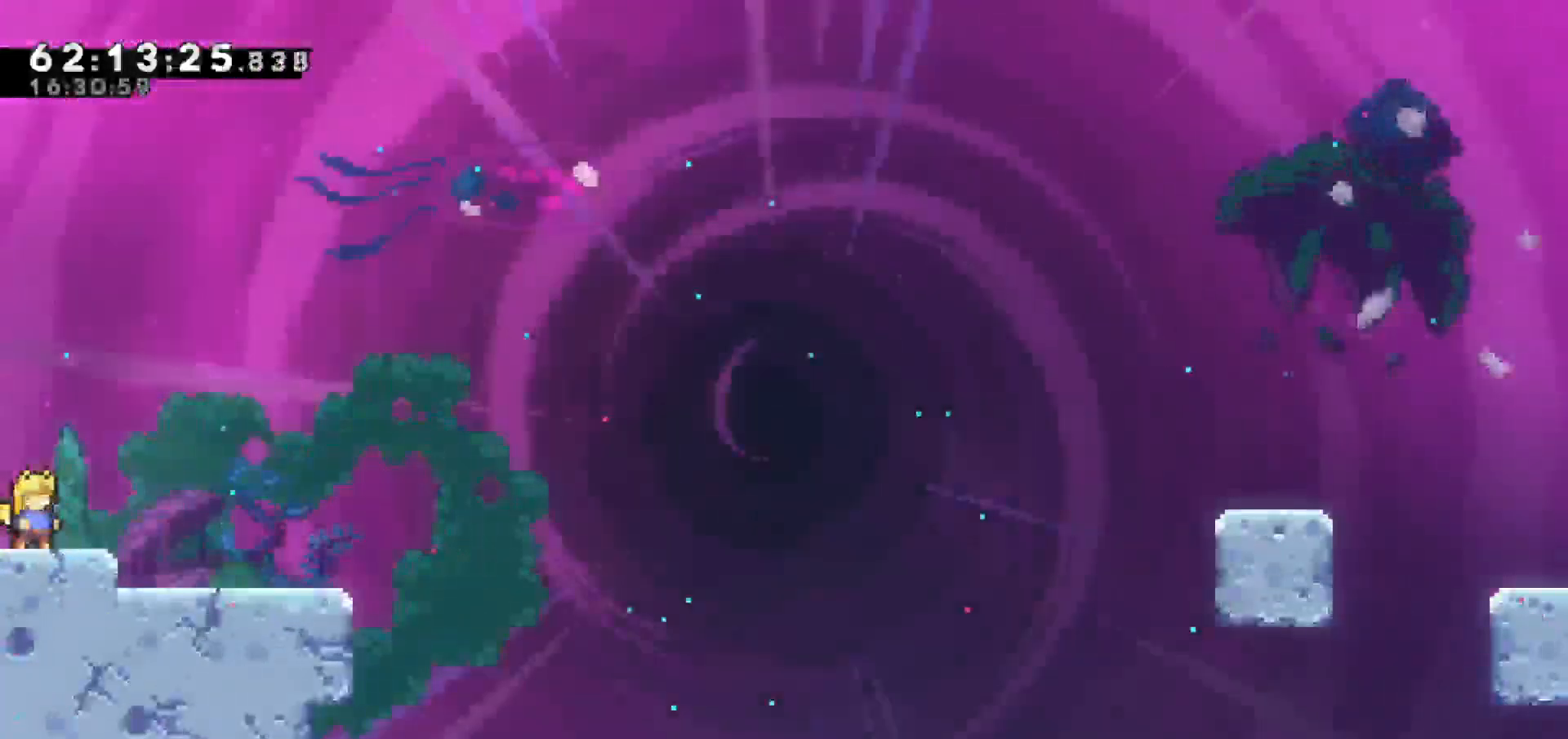
Gameplay with keyboard; each line is a JSON object with the keys held at the frame after it. "events" lists presses ("down") and releases ("up") of "dash", "demo", "down", "escape", "grab", "jump", "jump2", "left", "return", "right", "talk" and "up" between this image and that frame as [ms after this image, input, new state], when the widget could be followed in between. No other keys are recorded. Mouse input is not recorded. Key names are as the overlay labels them; some are game actions (e.g. jump) rather than physical keys.
{"keys": [], "events": []}
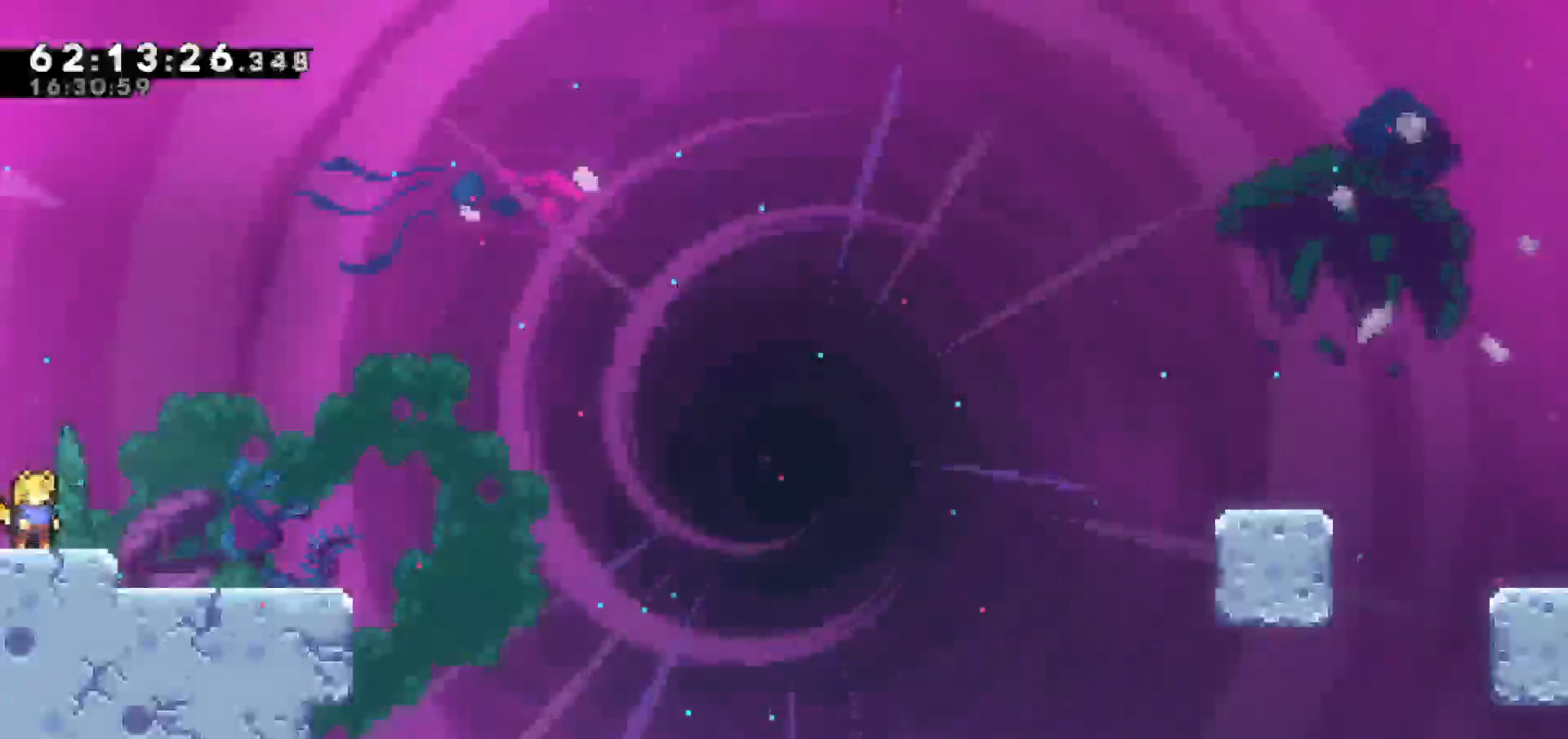
{"keys": [], "events": []}
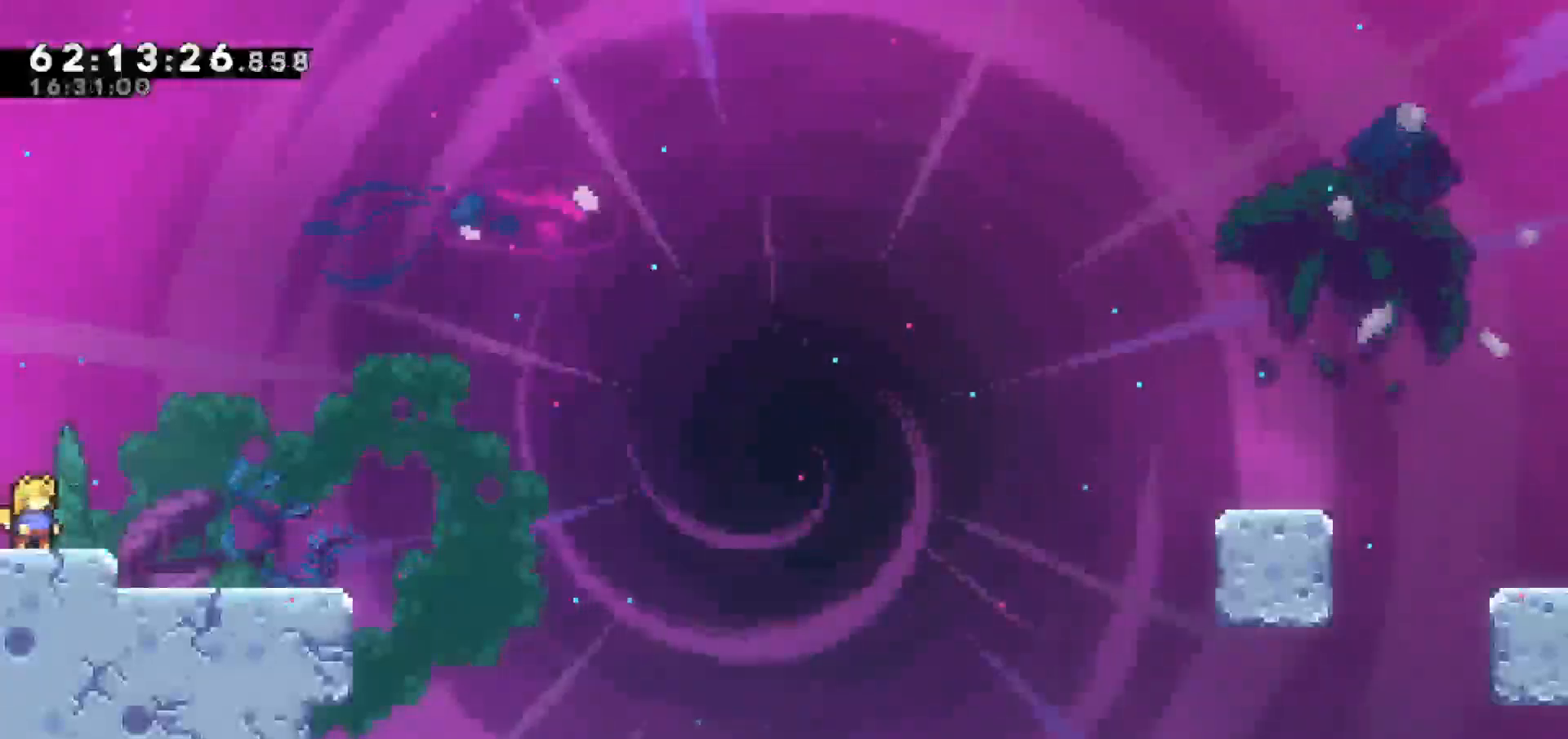
{"keys": ["jump", "right"], "events": [[167, "jump", "down"], [367, "right", "down"]]}
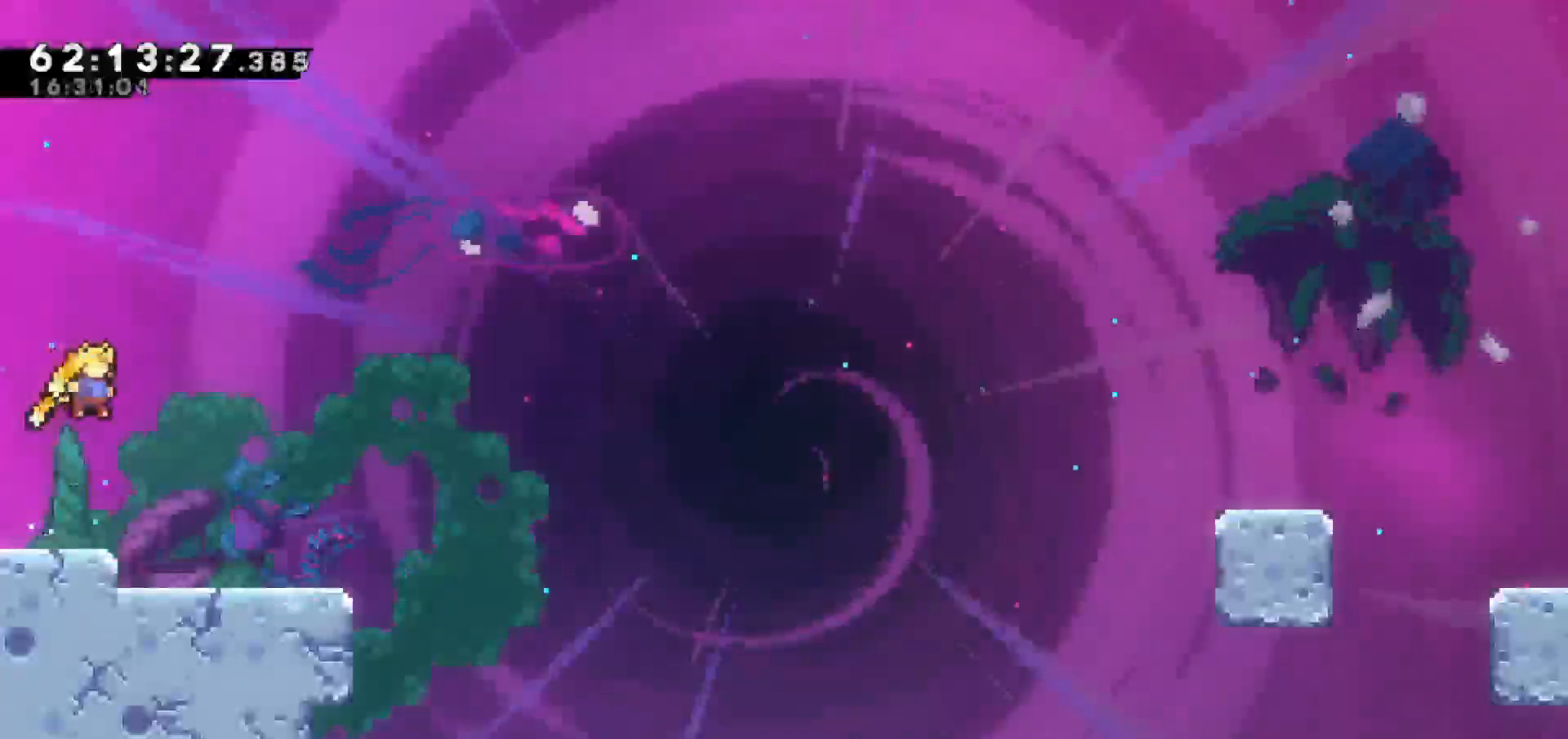
{"keys": ["jump"], "events": [[50, "jump", "up"], [100, "right", "up"], [433, "jump", "down"]]}
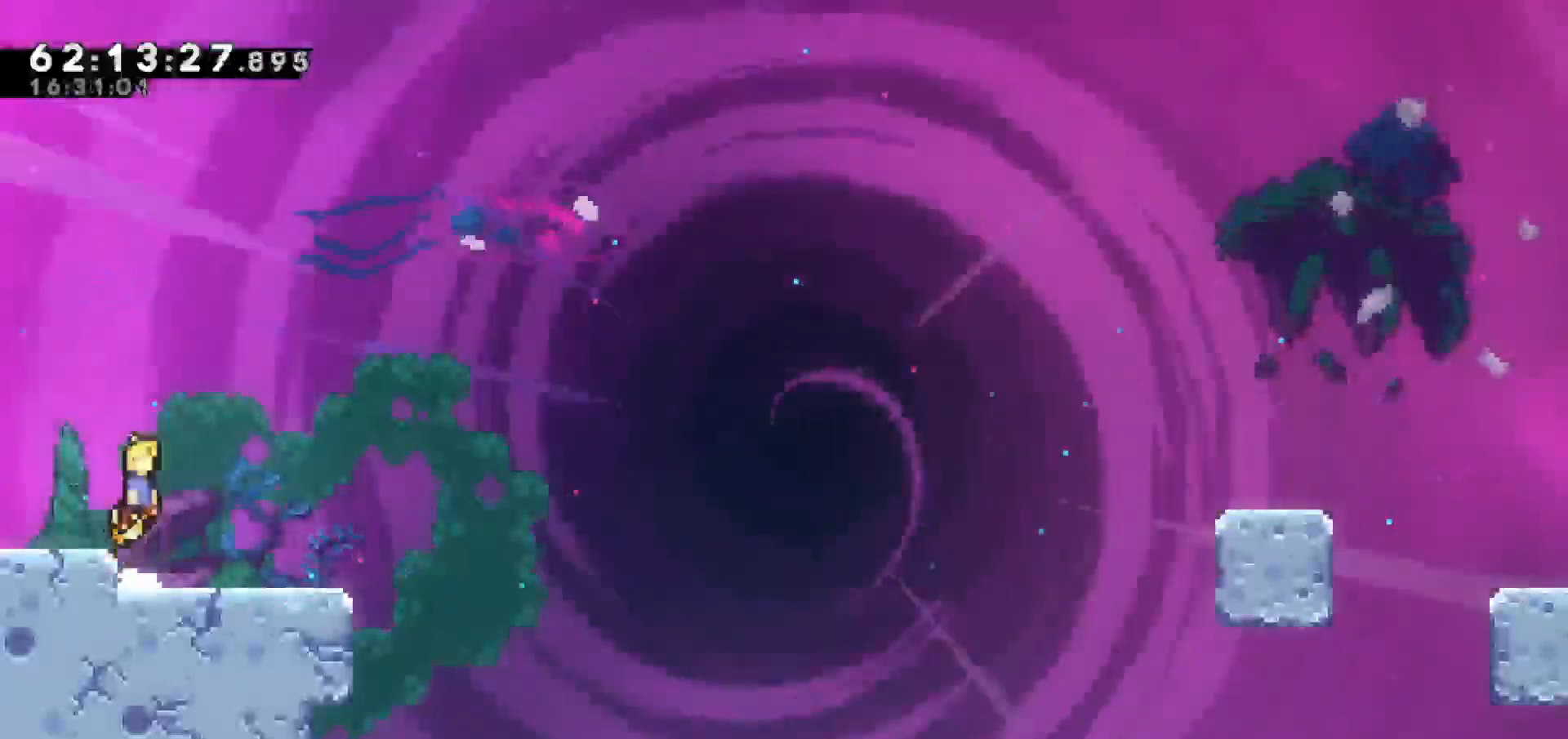
{"keys": ["dash", "down", "jump", "right"], "events": [[200, "jump", "up"], [300, "down", "down"], [300, "right", "down"], [350, "dash", "down"], [483, "jump", "down"]]}
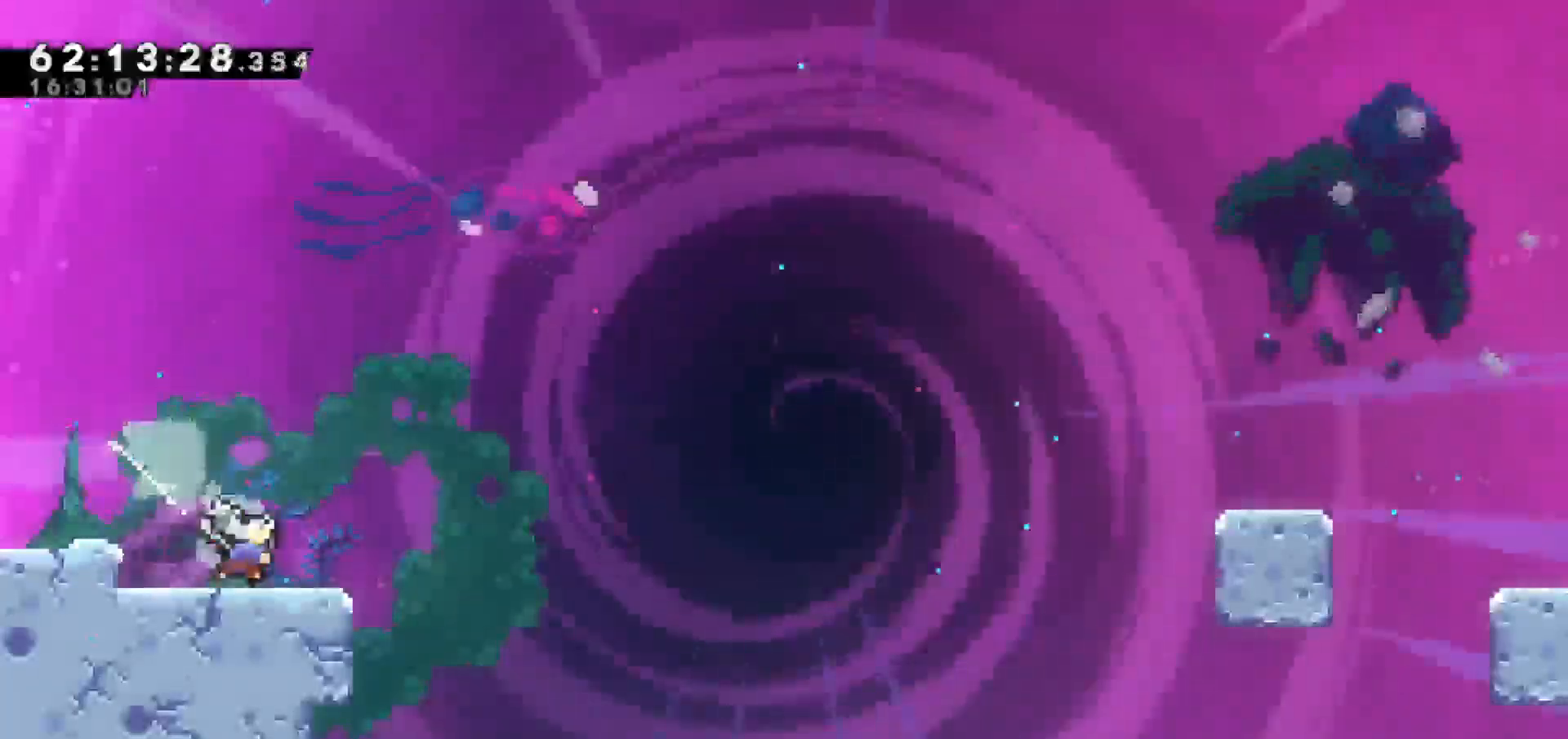
{"keys": ["jump", "right"], "events": [[33, "down", "up"], [83, "dash", "up"]]}
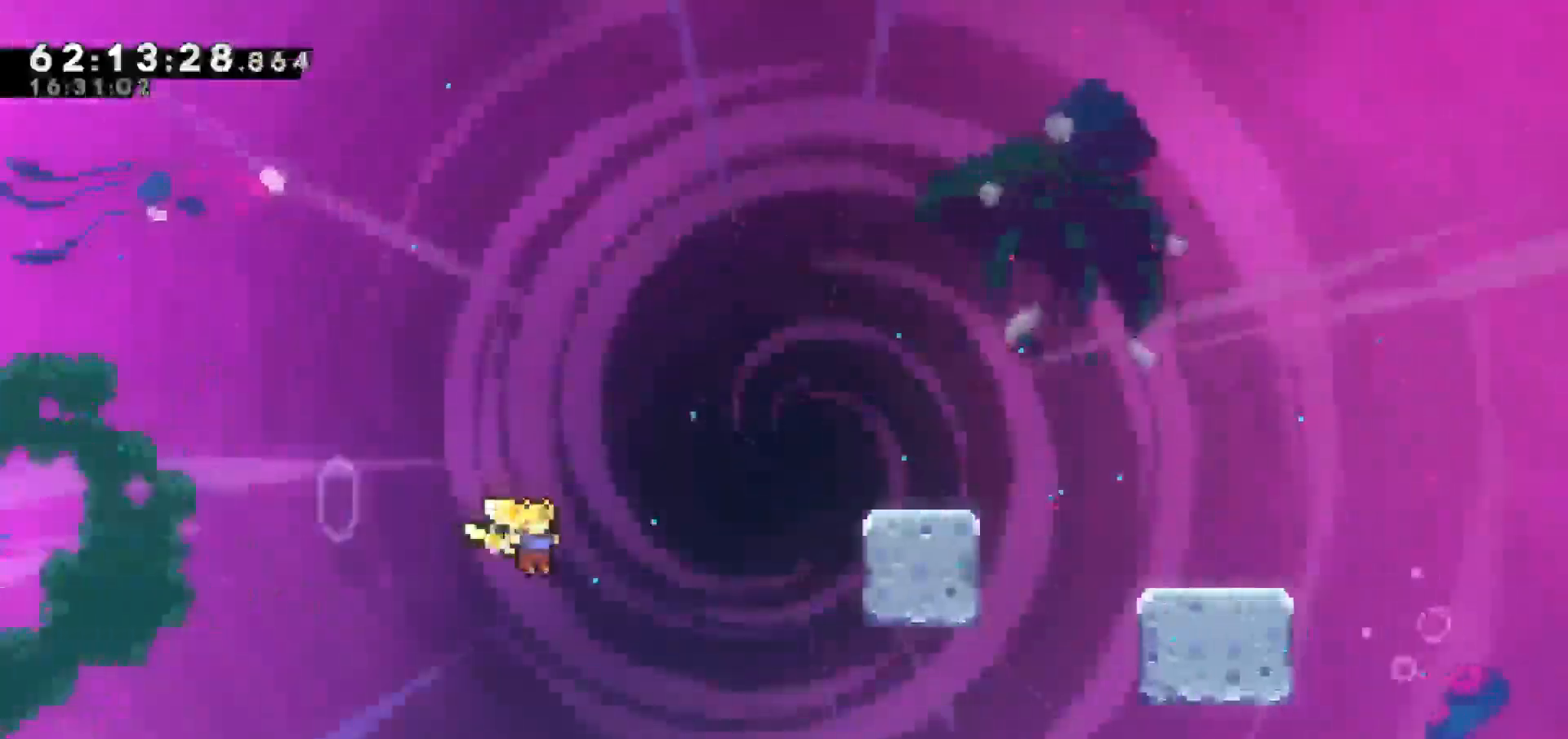
{"keys": ["grab", "right", "up"], "events": [[50, "dash", "down"], [50, "up", "down"], [100, "jump", "up"], [183, "dash", "up"], [333, "grab", "down"]]}
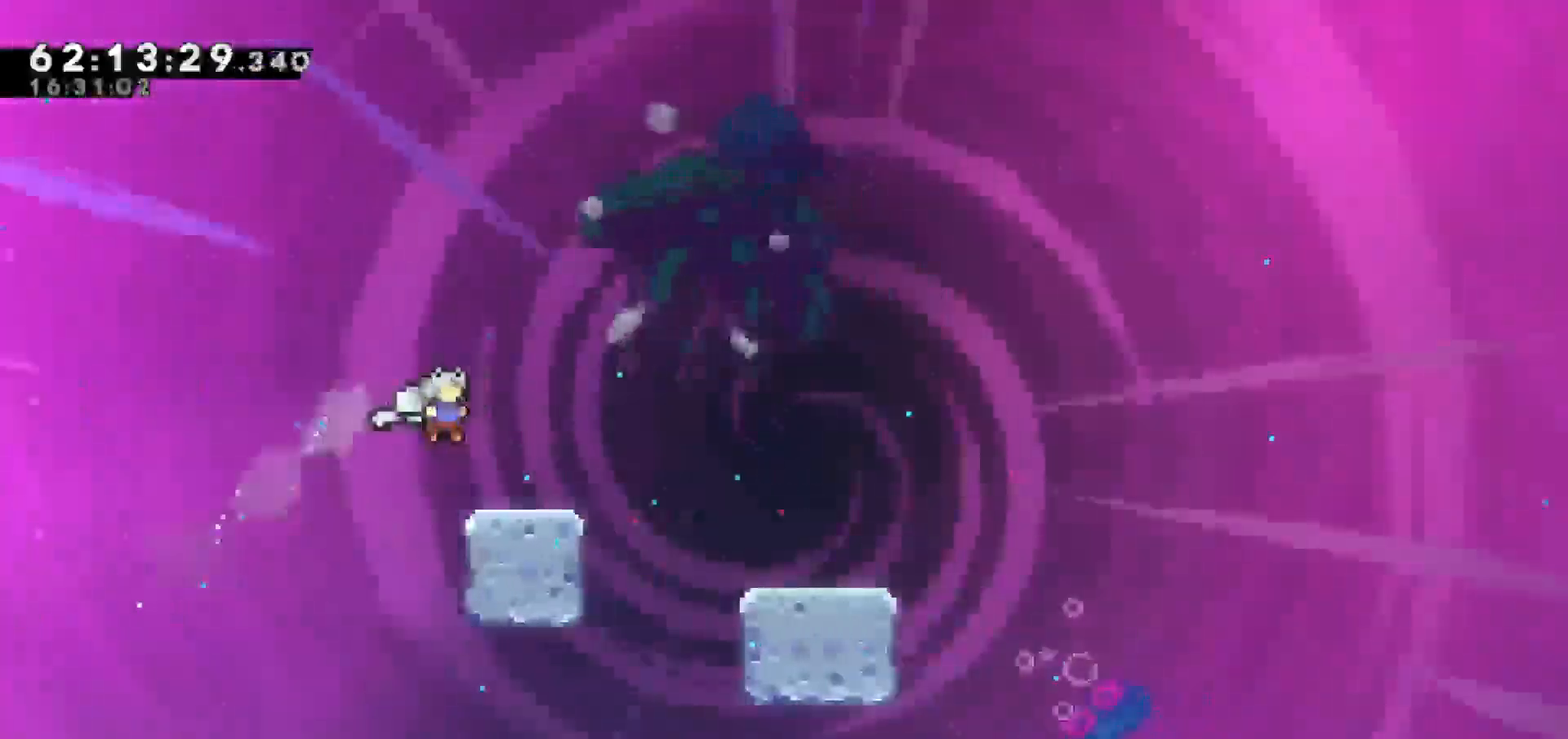
{"keys": ["jump", "right"], "events": [[67, "up", "up"], [167, "right", "up"], [200, "grab", "up"], [250, "right", "down"], [300, "jump", "down"]]}
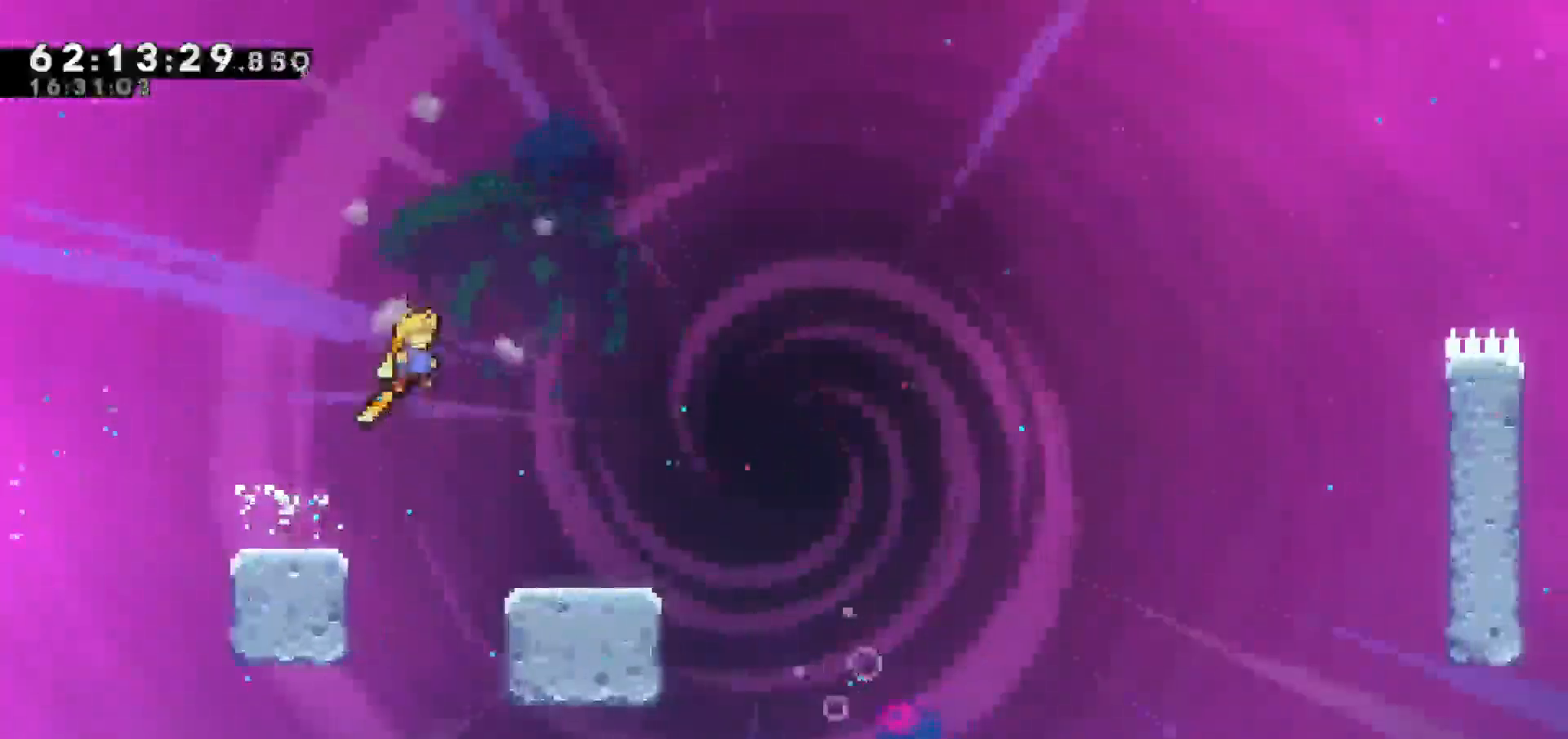
{"keys": [], "events": [[317, "jump", "up"], [417, "right", "up"]]}
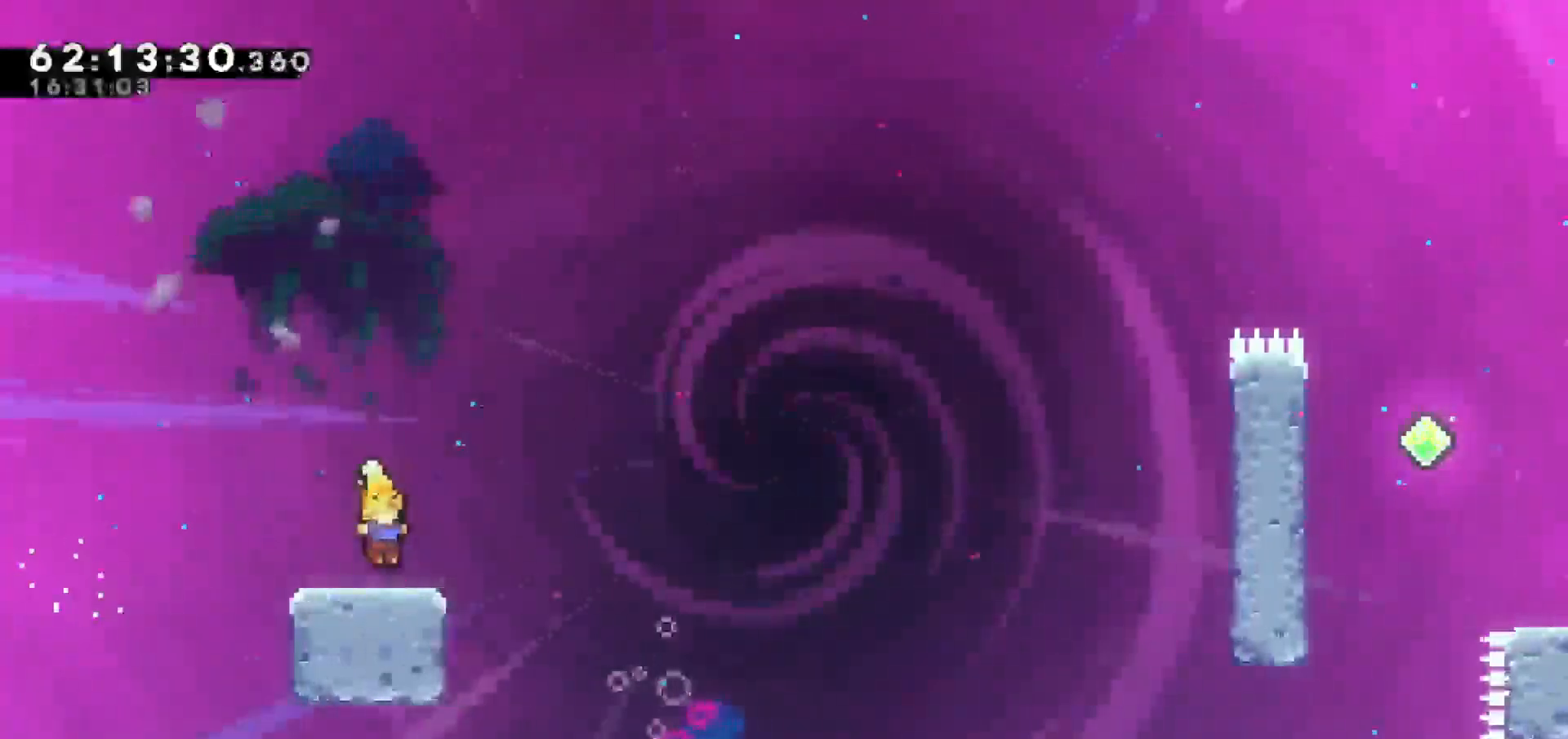
{"keys": ["jump", "right"], "events": [[50, "right", "down"], [200, "jump", "down"]]}
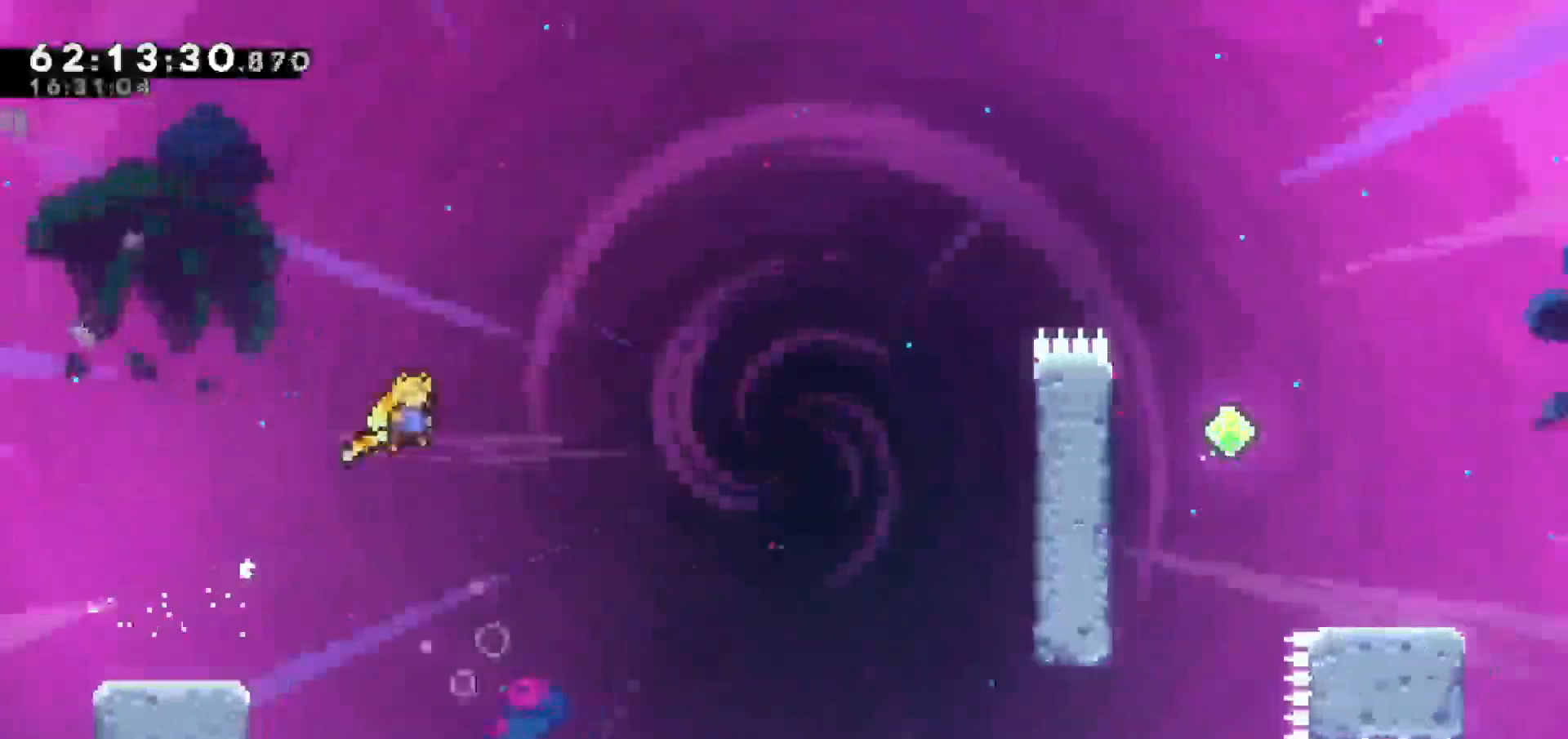
{"keys": ["dash", "jump", "right", "up"], "events": [[400, "up", "down"], [483, "dash", "down"]]}
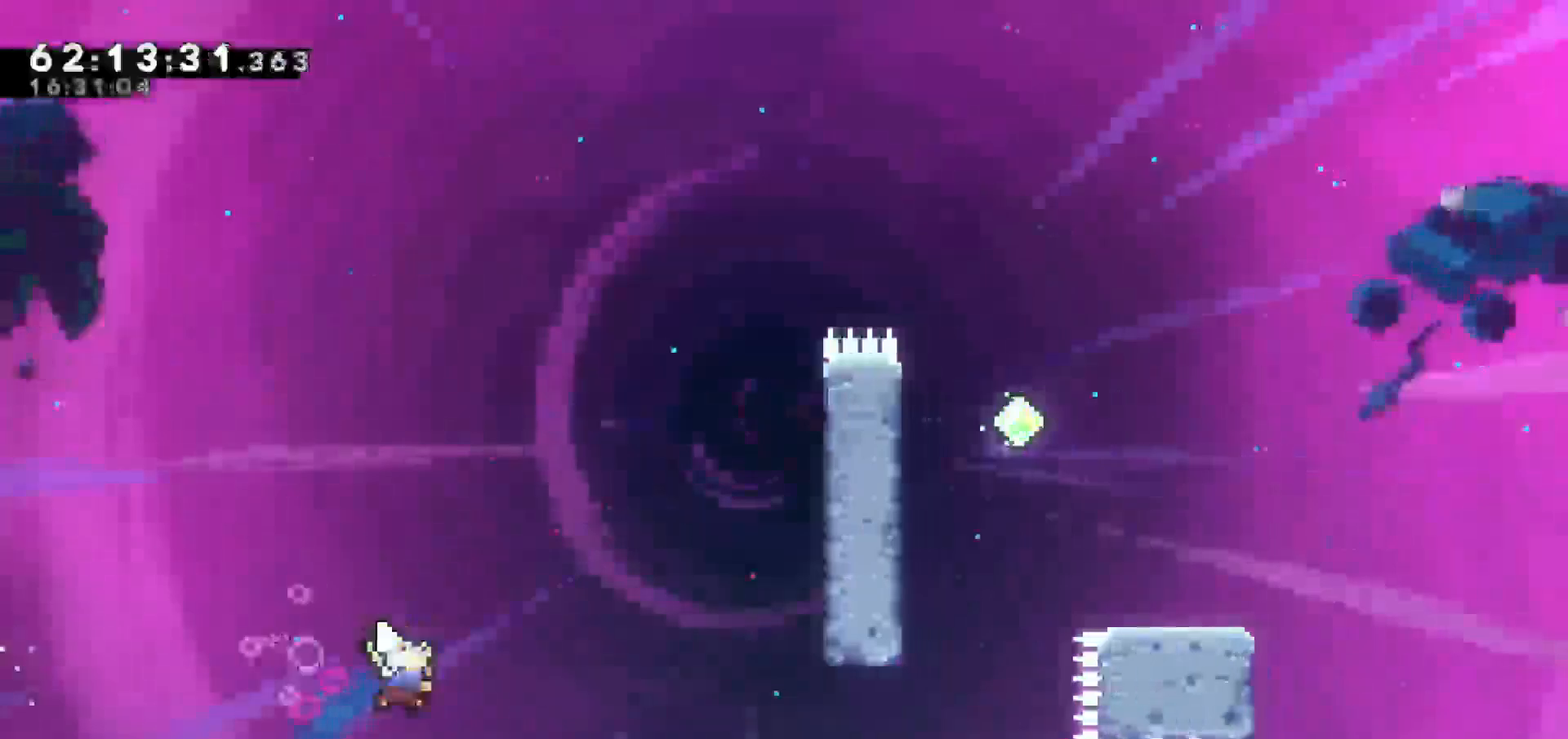
{"keys": ["grab", "right", "up"], "events": [[267, "grab", "down"], [317, "jump", "up"], [417, "dash", "up"]]}
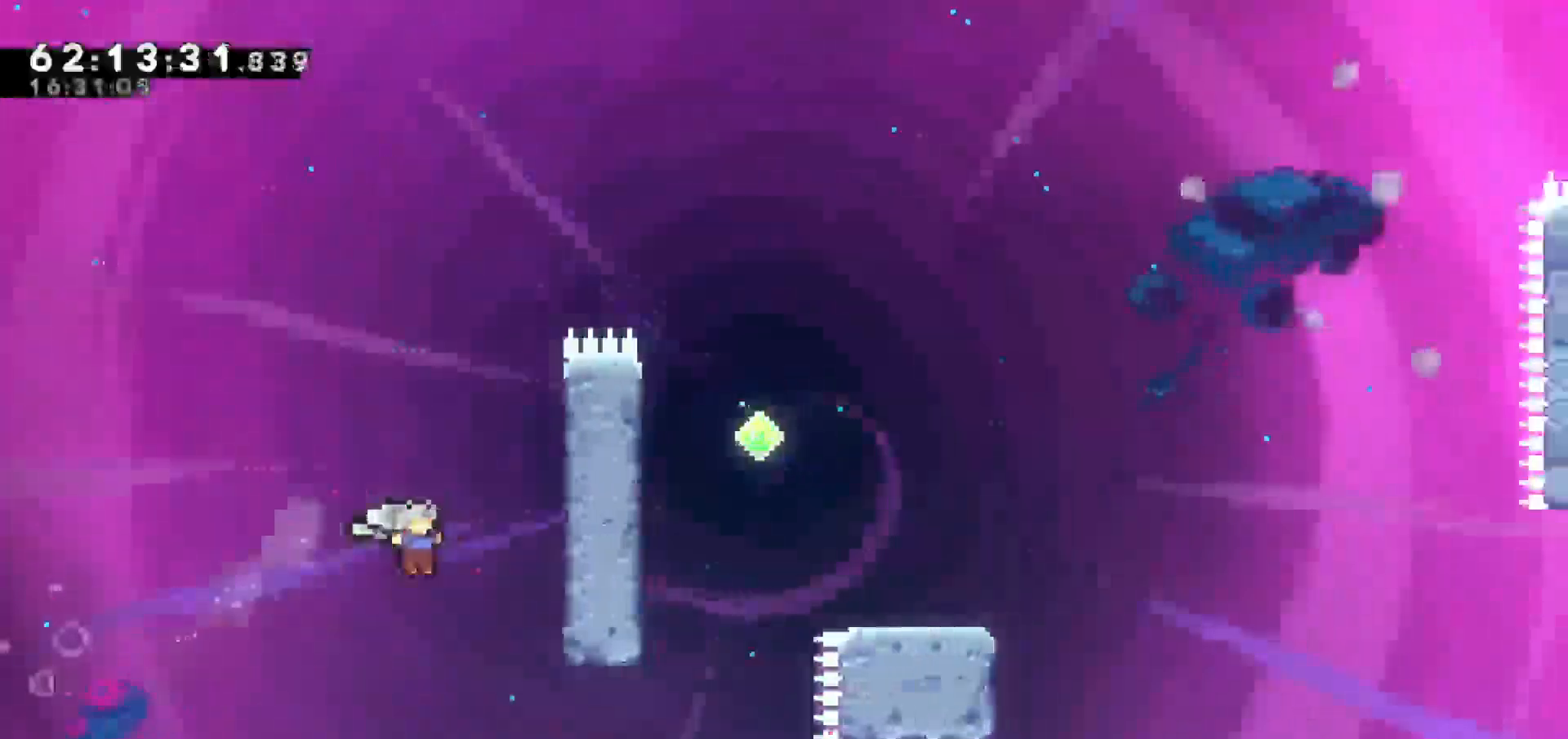
{"keys": ["grab", "right", "up"], "events": []}
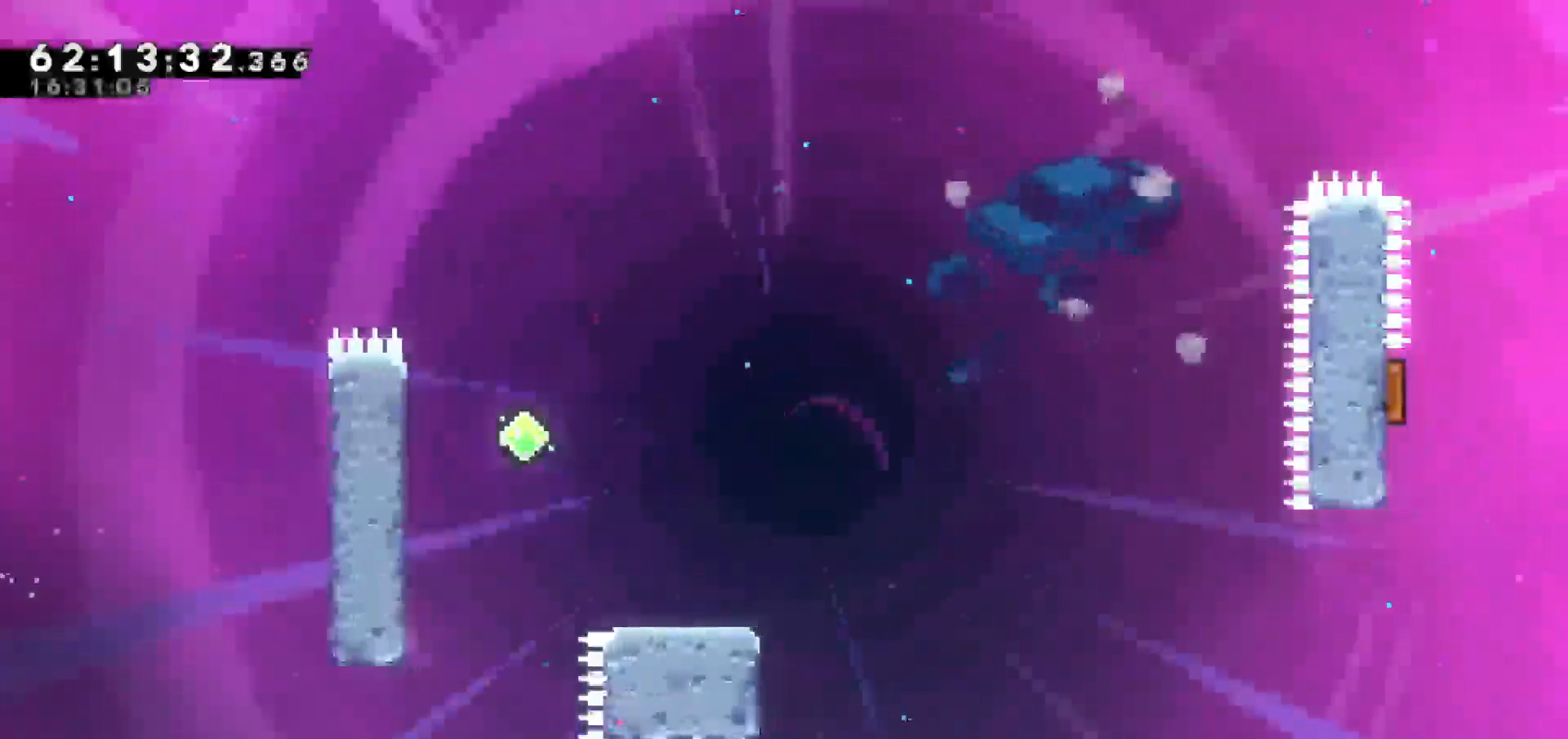
{"keys": [], "events": [[17, "right", "up"], [17, "up", "up"], [67, "grab", "up"]]}
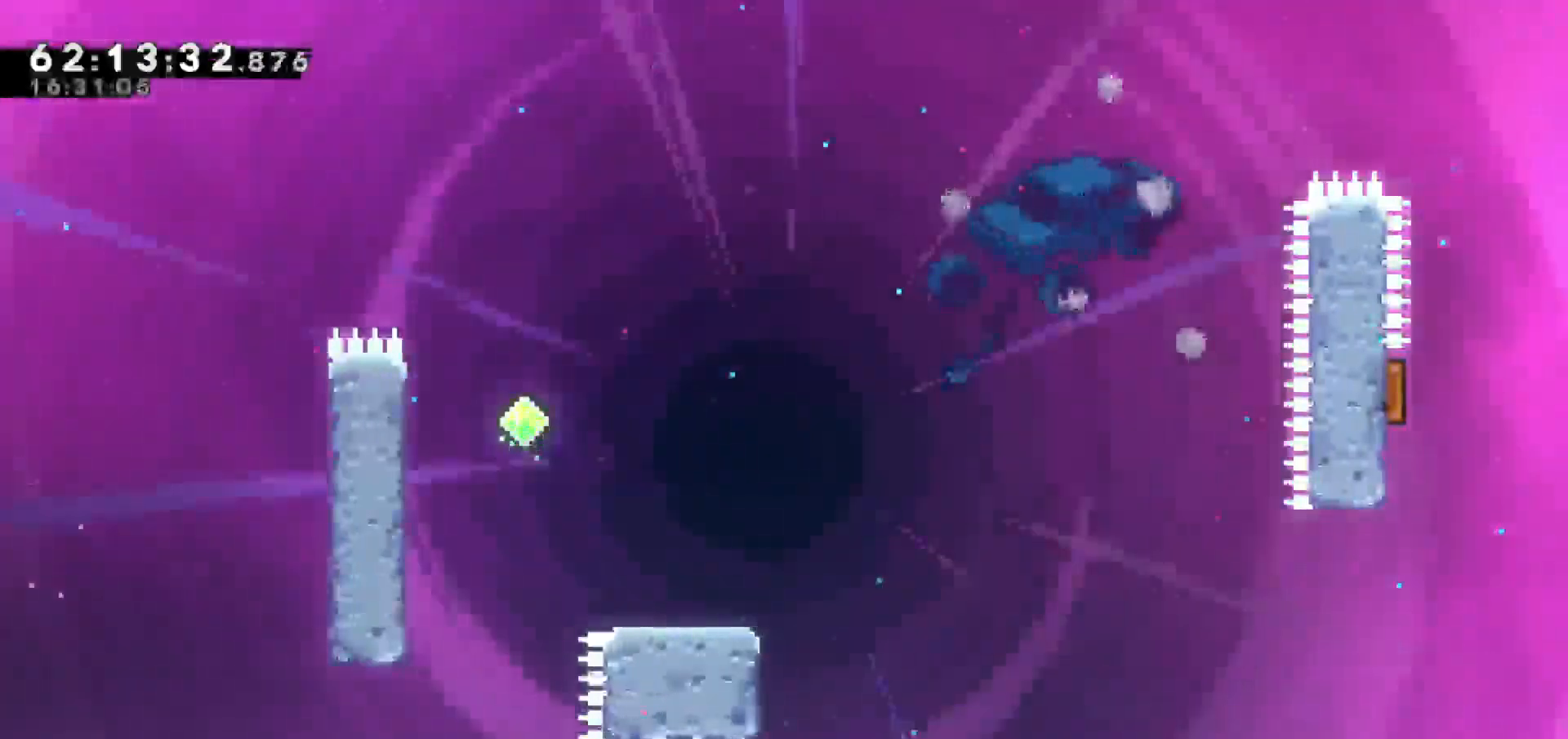
{"keys": [], "events": []}
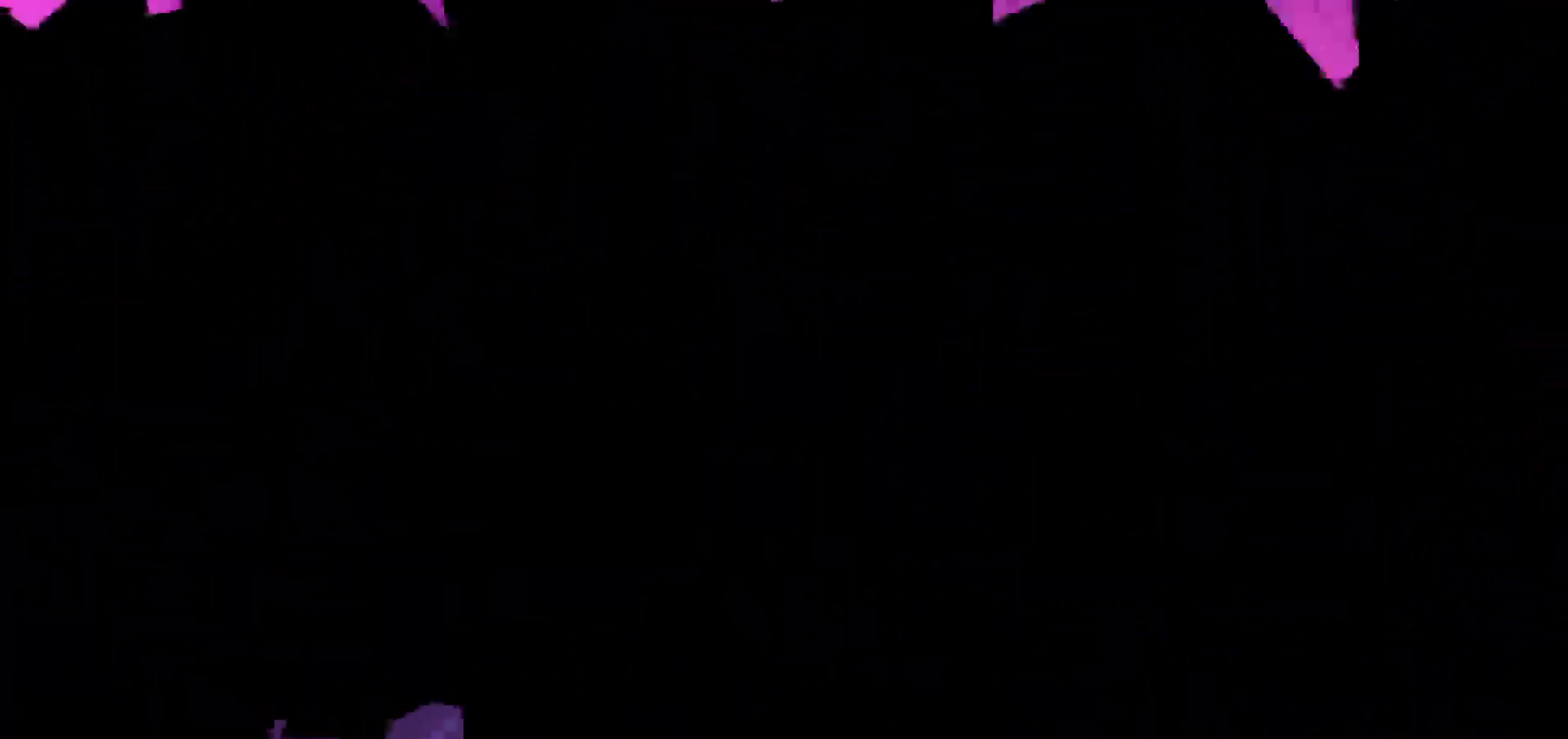
{"keys": [], "events": []}
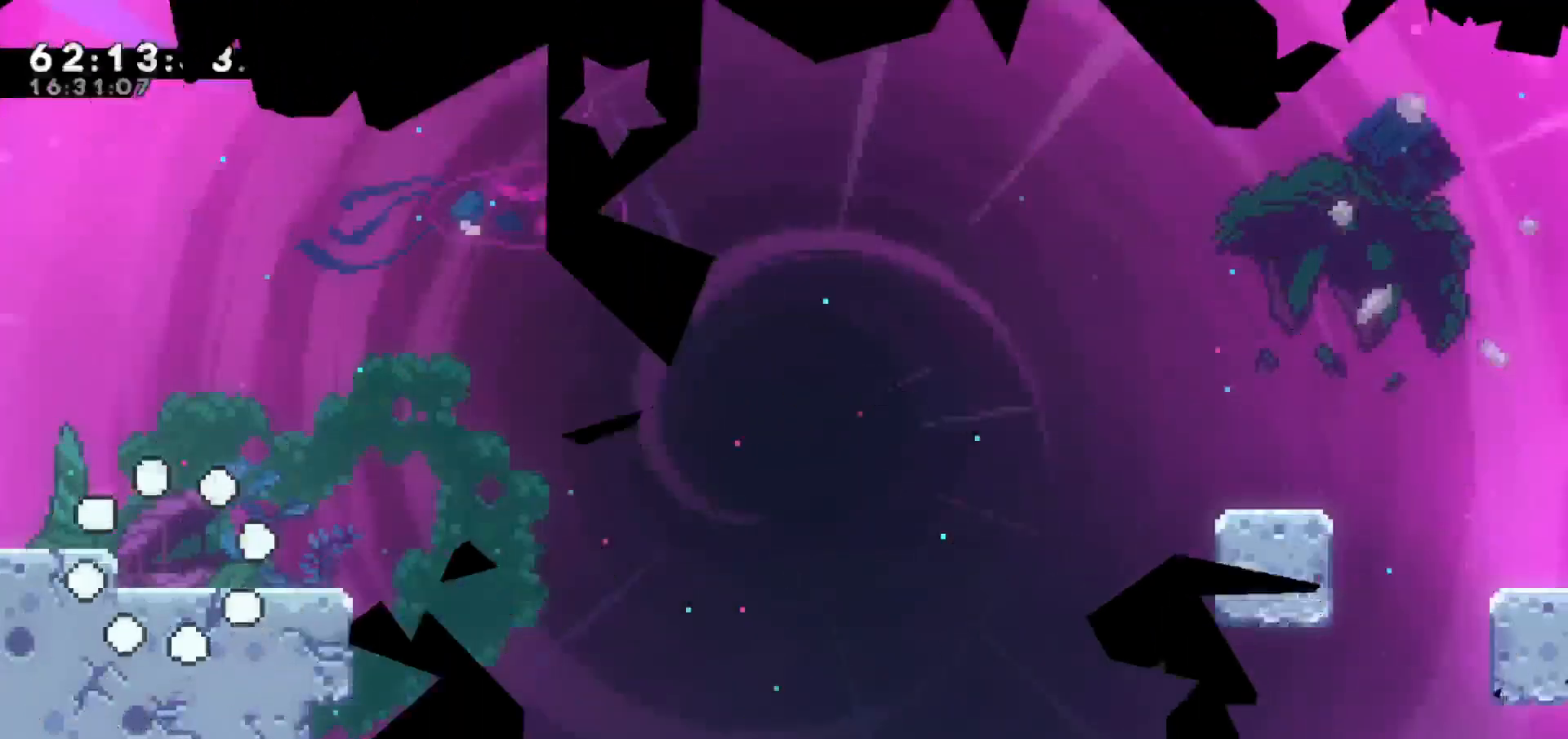
{"keys": ["jump"], "events": [[350, "jump", "down"]]}
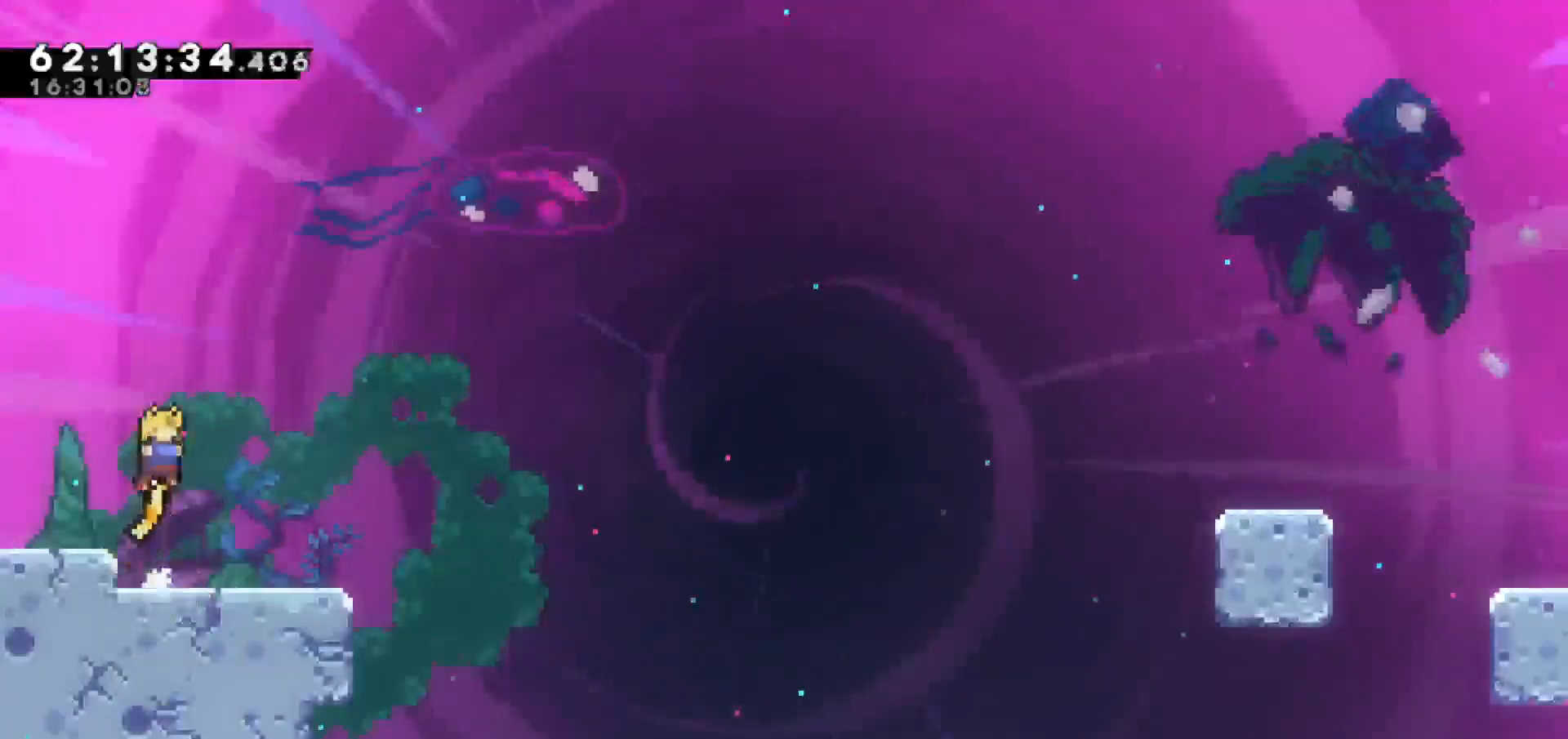
{"keys": ["jump", "right"], "events": [[83, "down", "down"], [83, "jump", "up"], [83, "right", "down"], [183, "dash", "down"], [367, "jump", "down"], [450, "dash", "up"], [450, "down", "up"]]}
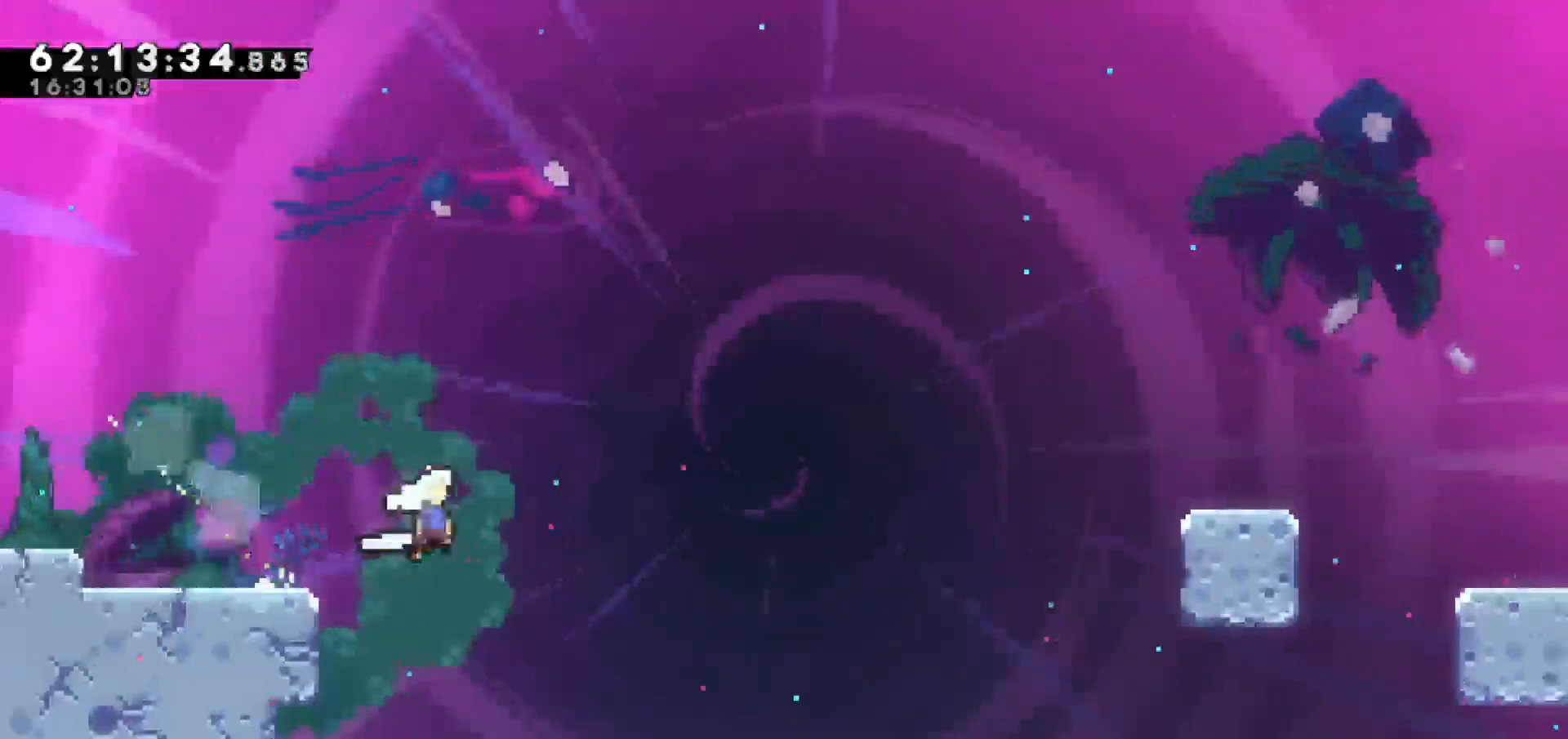
{"keys": ["dash", "right", "up"], "events": [[367, "up", "down"], [467, "dash", "down"], [467, "jump", "up"]]}
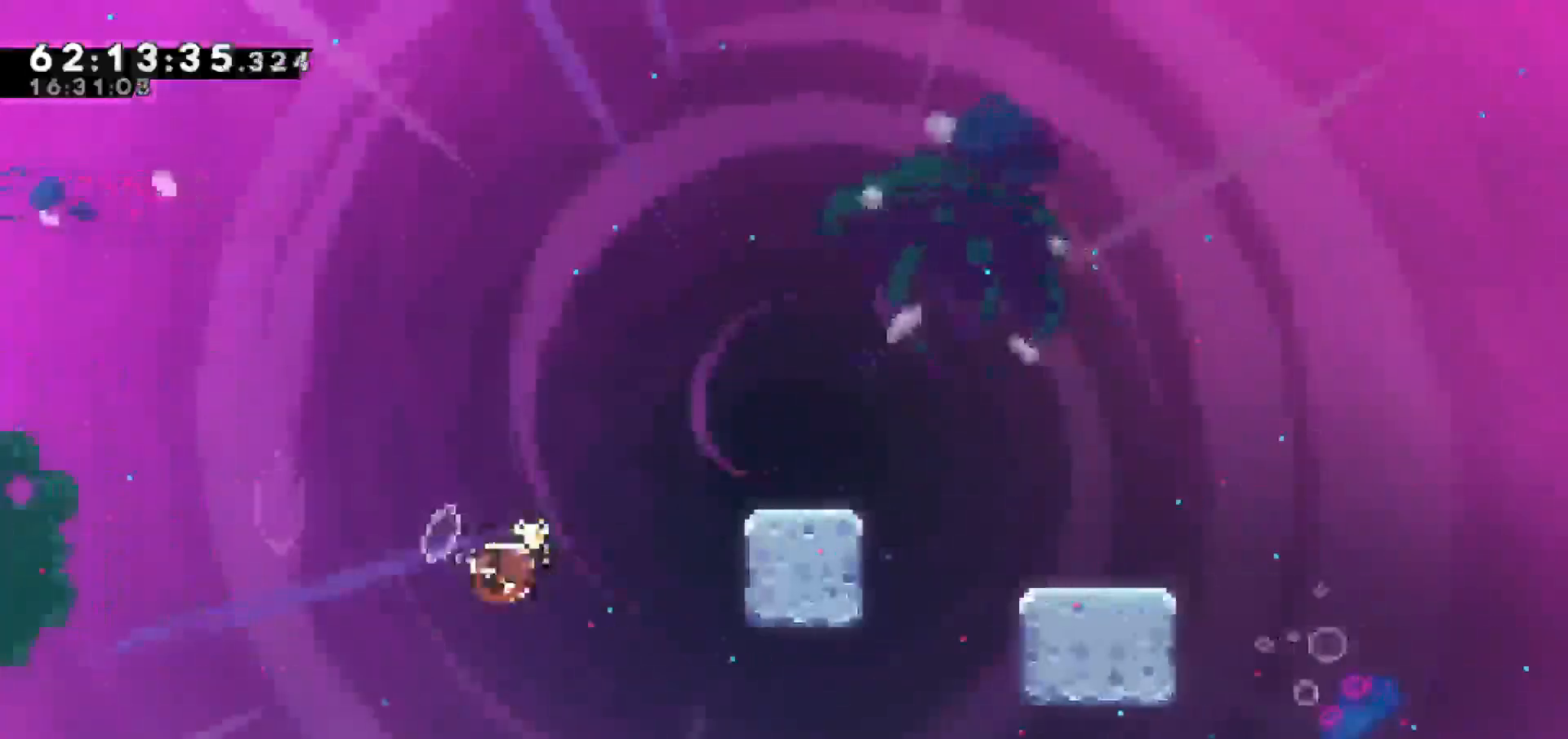
{"keys": [], "events": [[117, "dash", "up"], [300, "right", "up"], [300, "up", "up"], [383, "right", "down"], [433, "right", "up"]]}
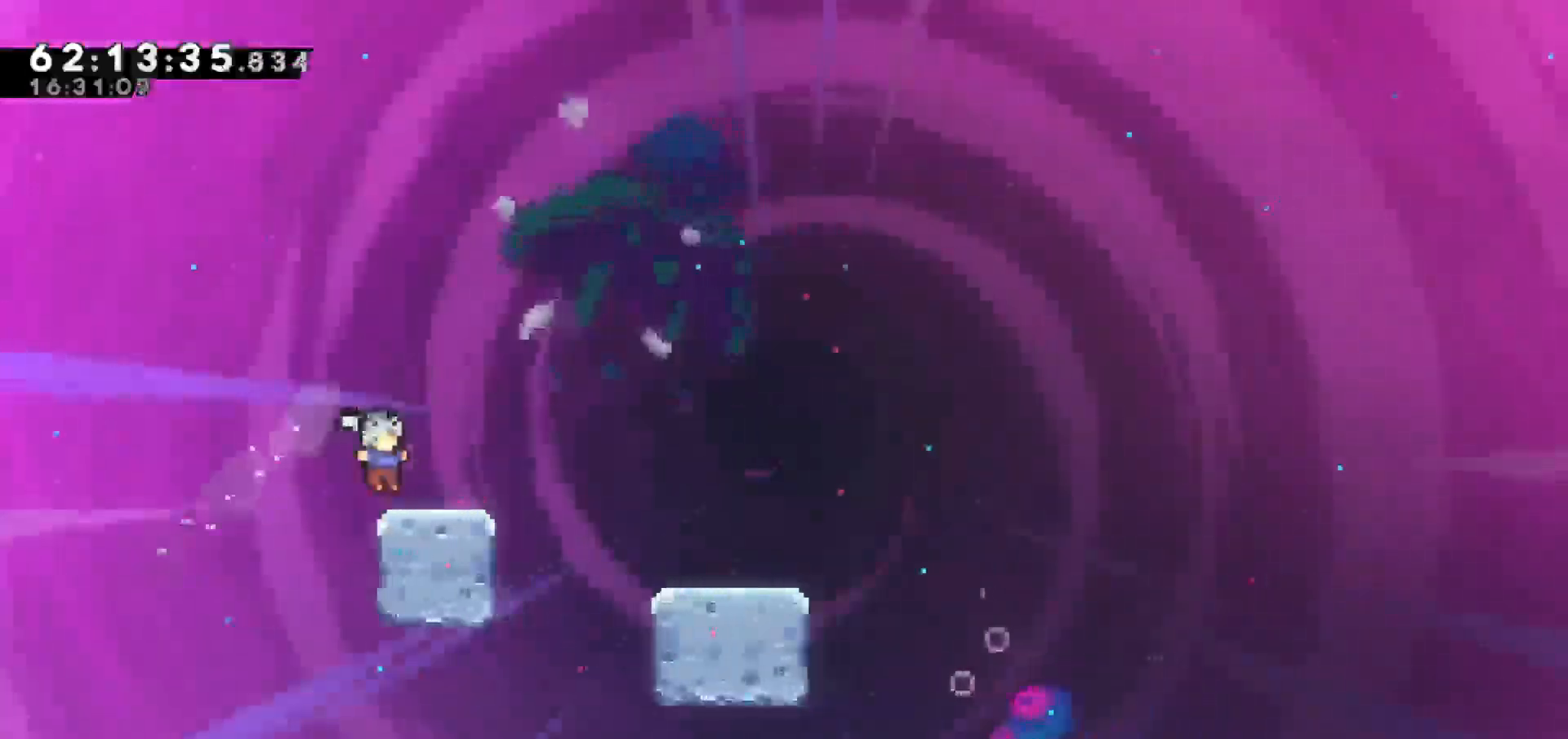
{"keys": ["jump", "right"], "events": [[83, "right", "down"], [167, "jump", "down"]]}
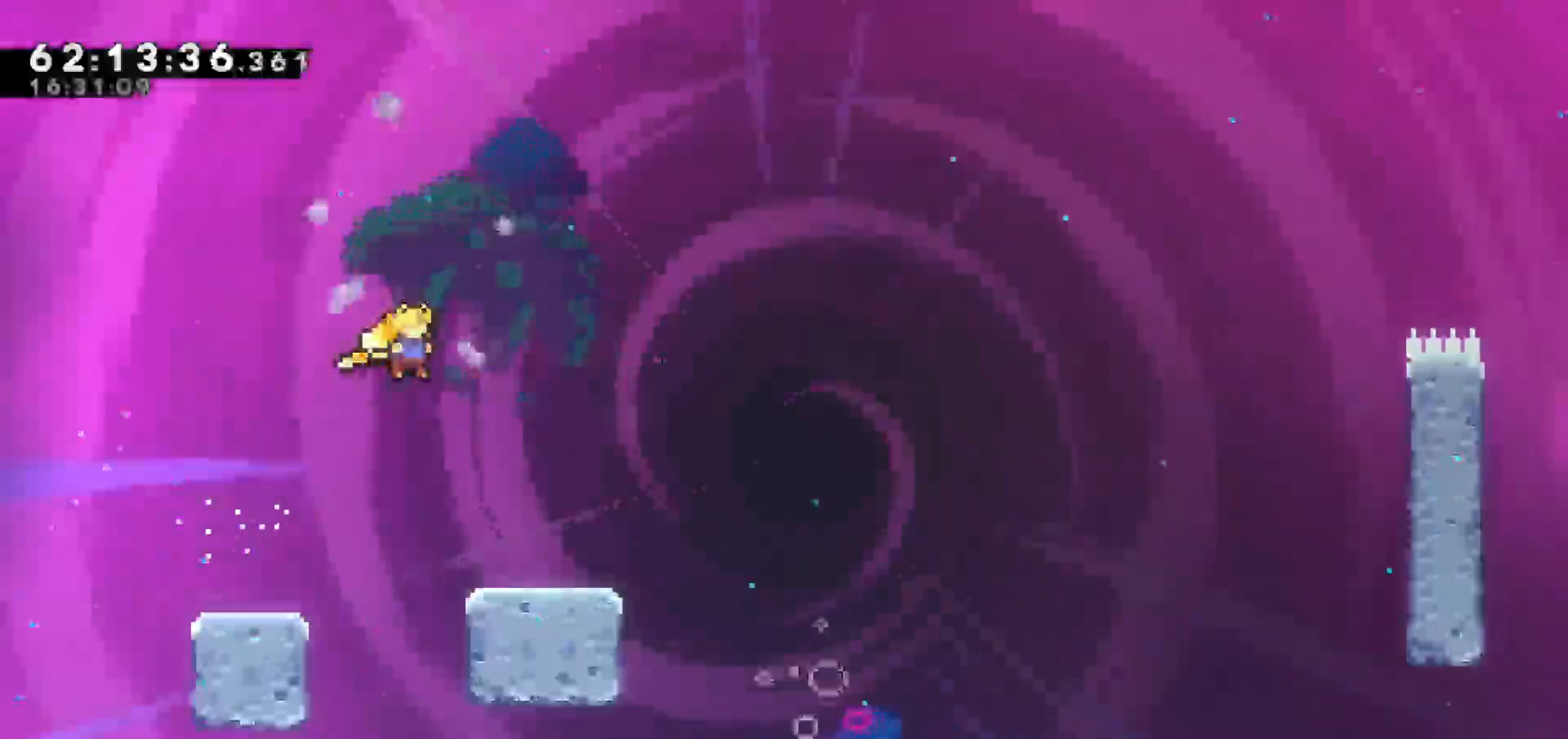
{"keys": ["dash", "down", "jump", "right"], "events": [[50, "jump", "up"], [133, "right", "up"], [200, "down", "down"], [200, "right", "down"], [333, "dash", "down"], [467, "jump", "down"]]}
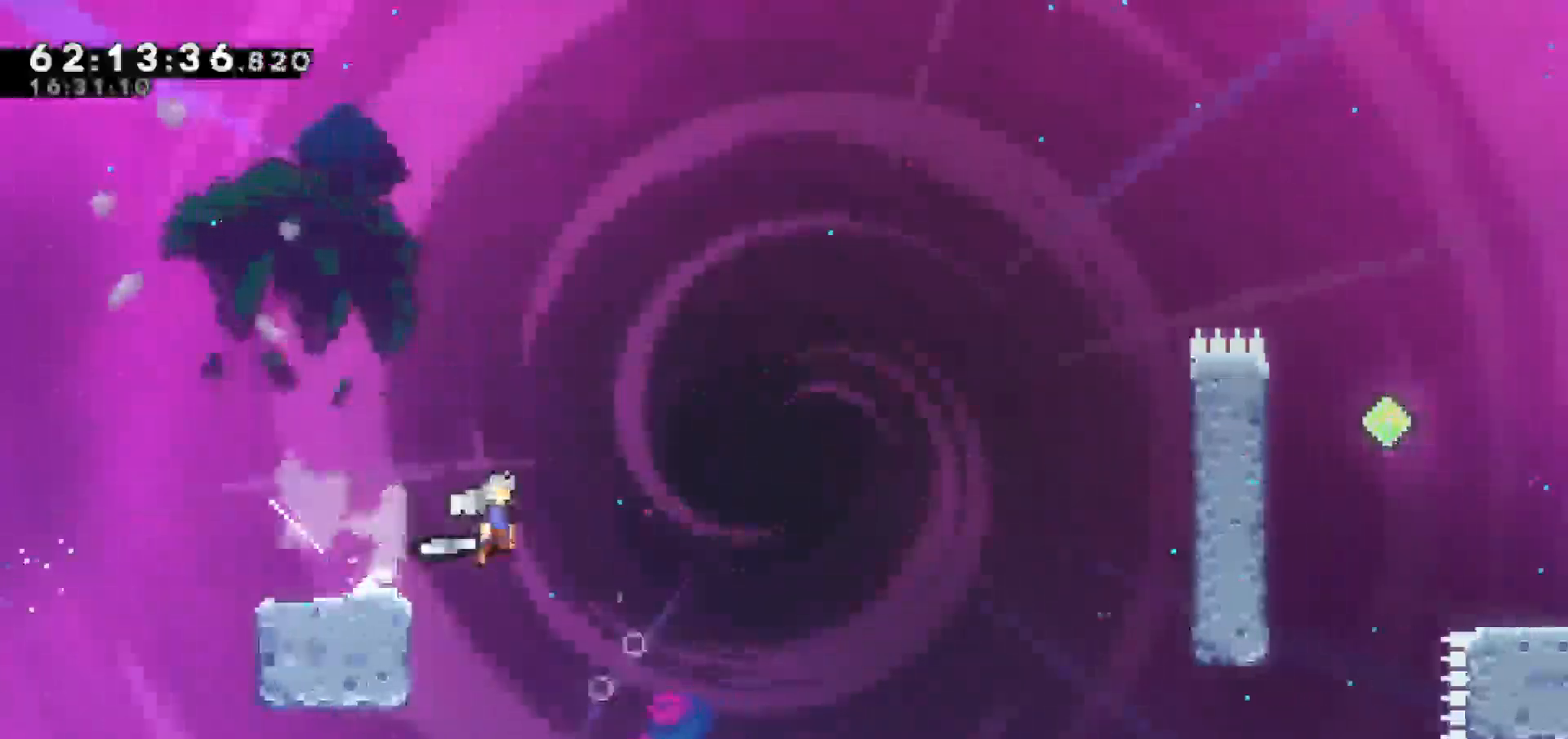
{"keys": ["jump", "right", "up"], "events": [[67, "dash", "up"], [167, "down", "up"], [467, "up", "down"]]}
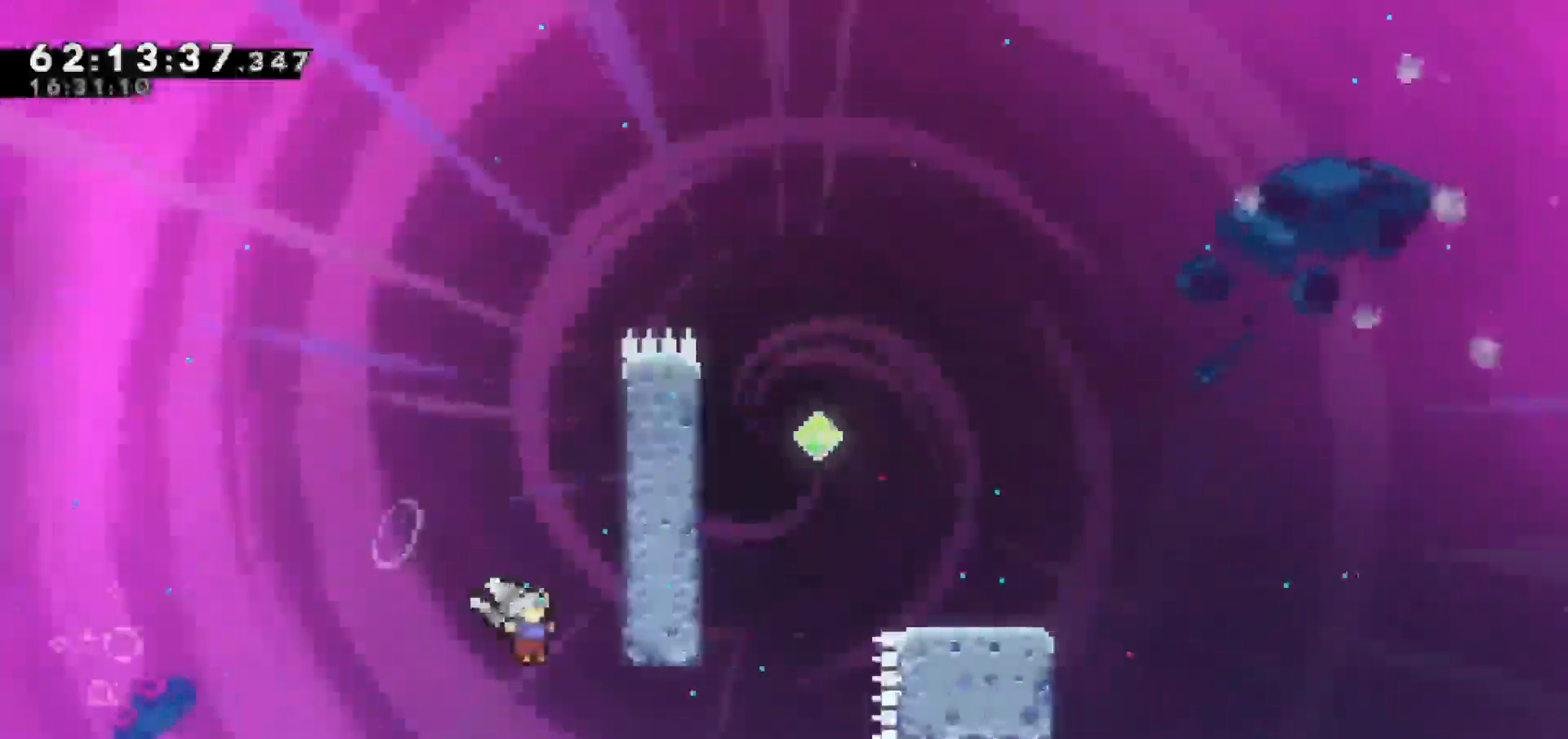
{"keys": ["grab", "up"], "events": [[17, "grab", "down"], [17, "jump", "up"], [317, "right", "up"]]}
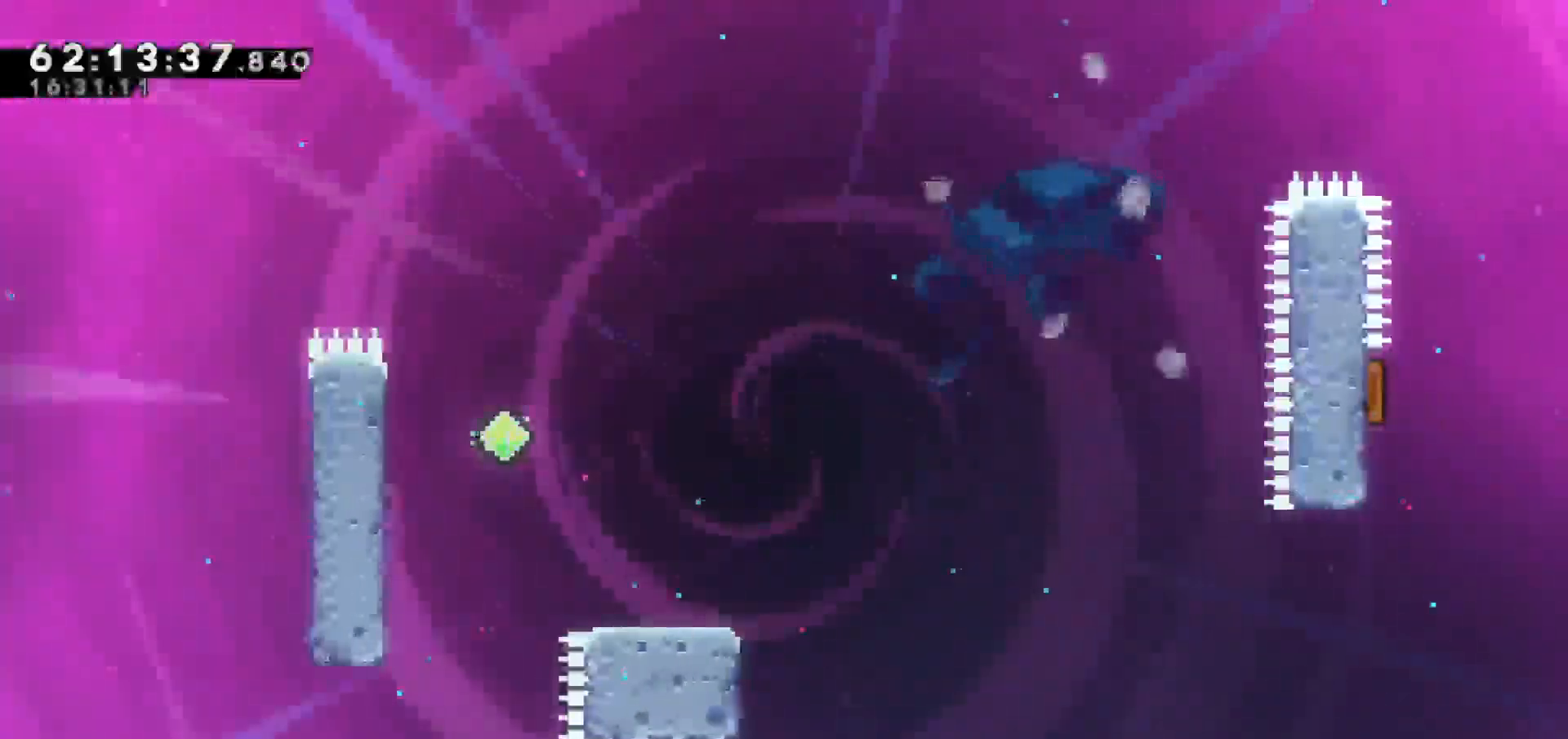
{"keys": [], "events": [[50, "grab", "up"], [50, "up", "up"]]}
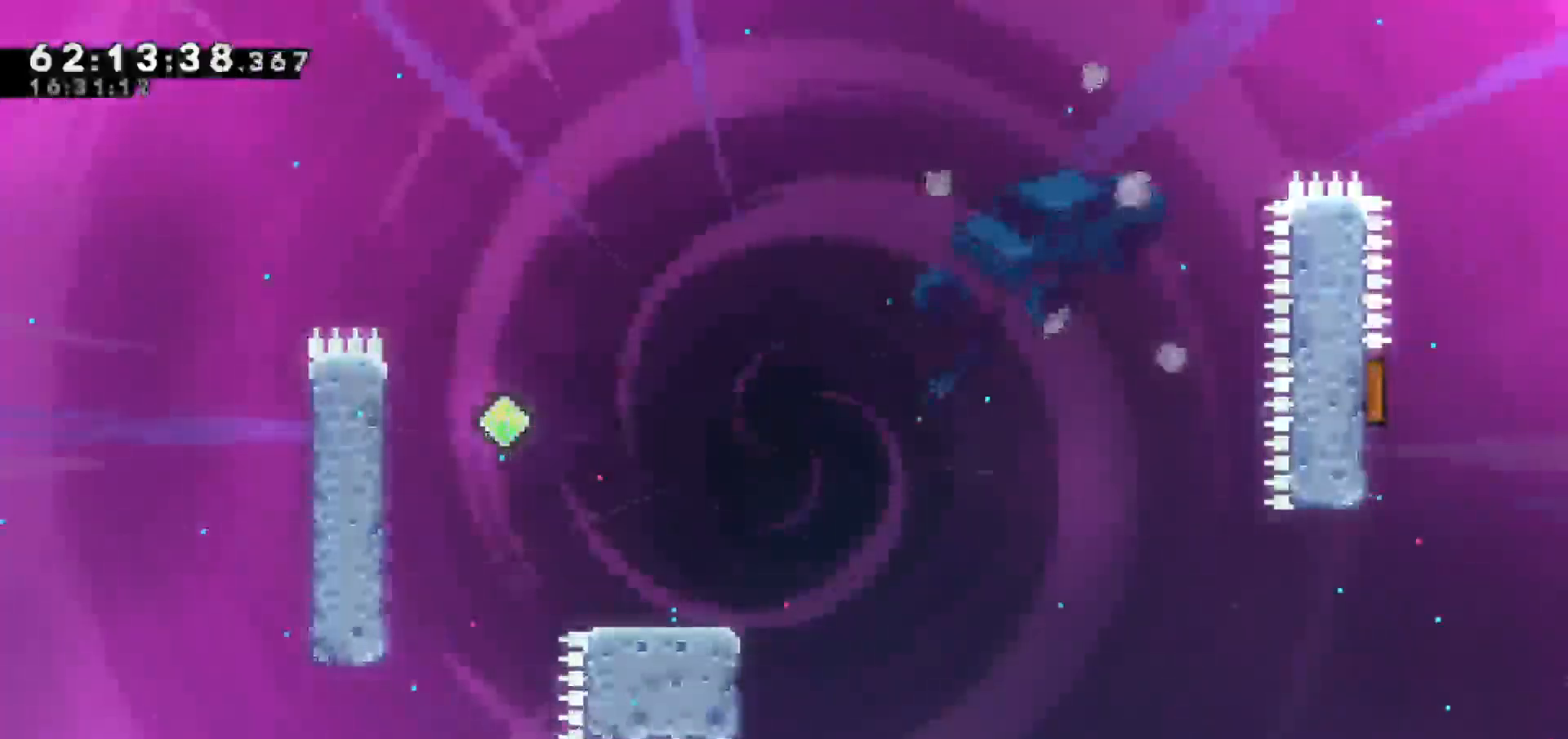
{"keys": [], "events": []}
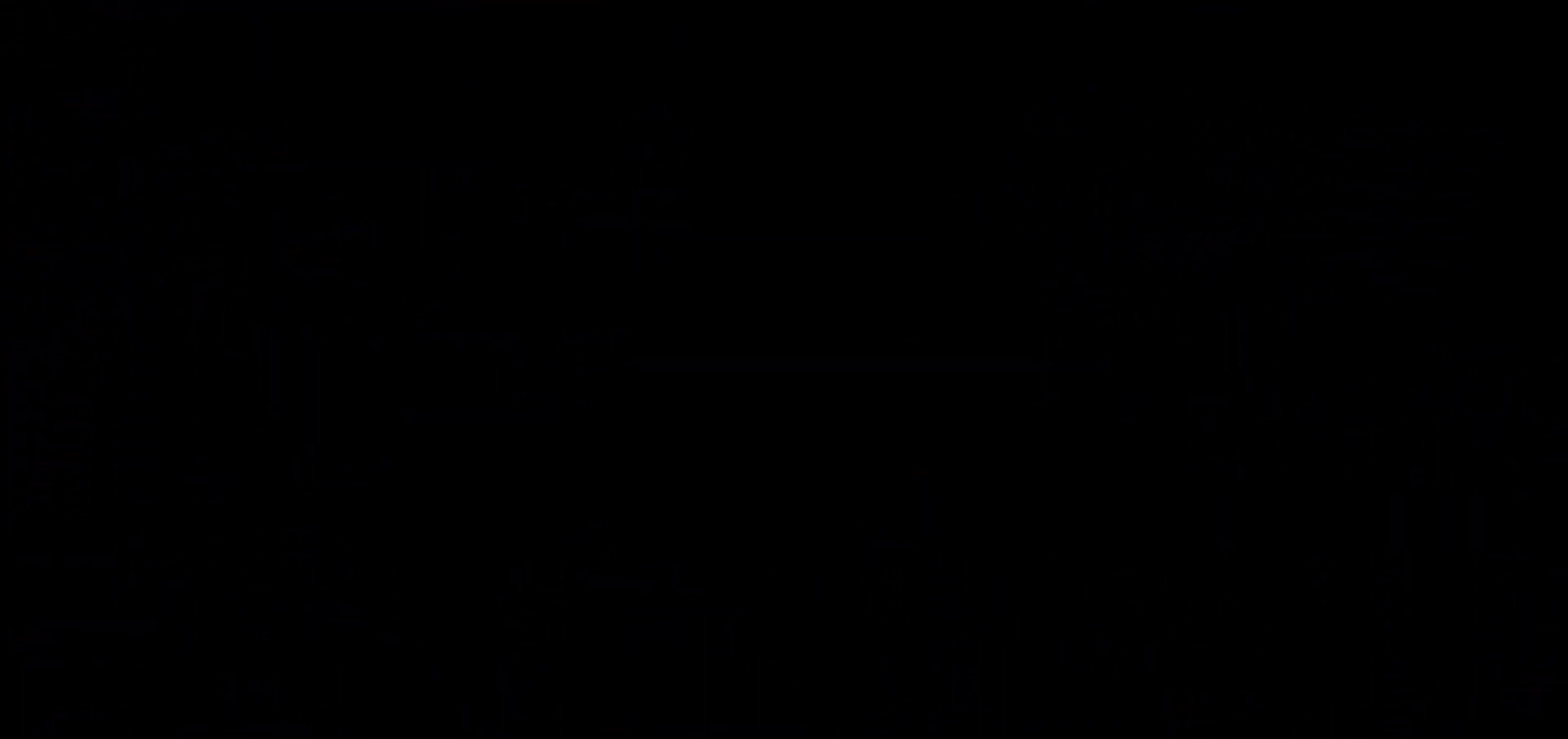
{"keys": [], "events": []}
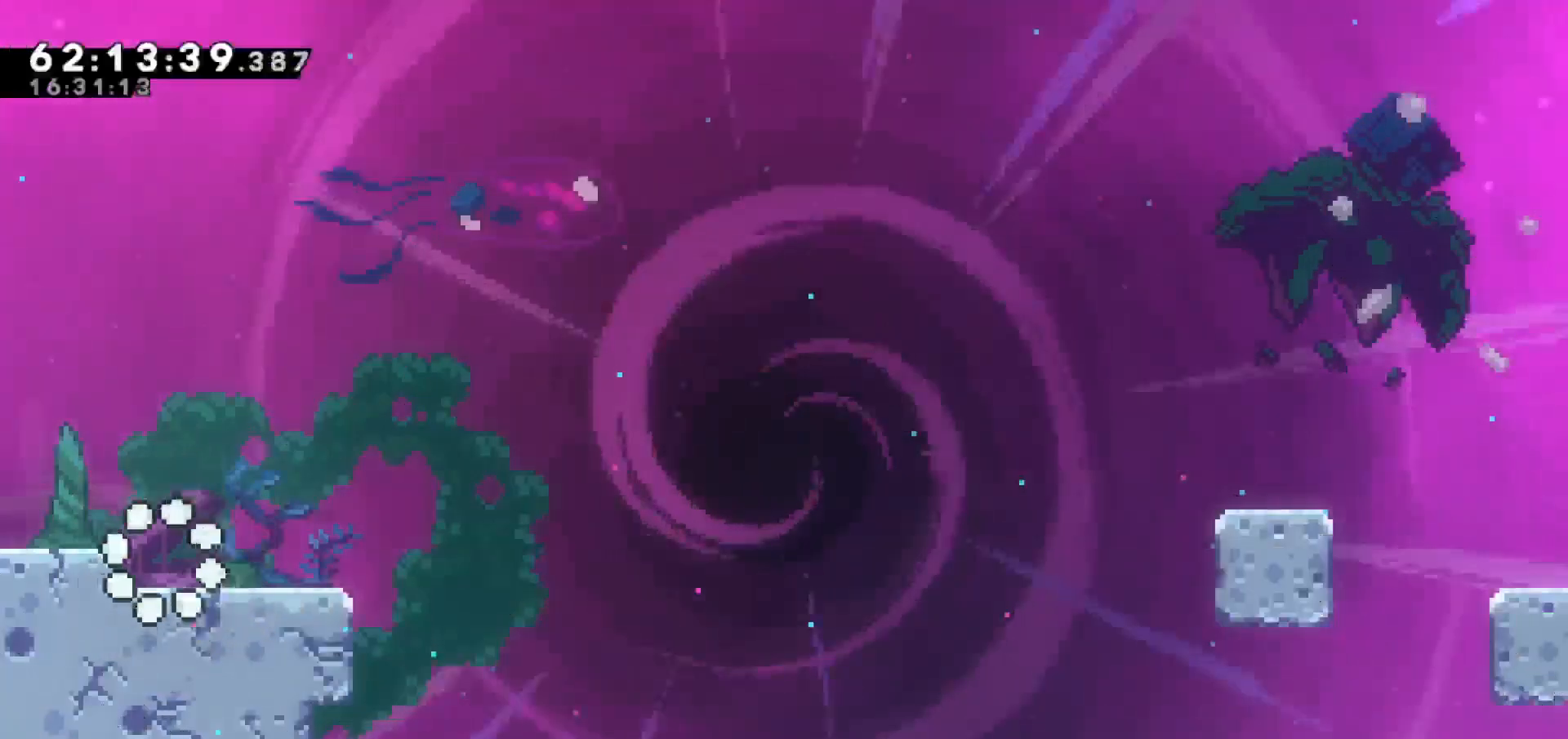
{"keys": [], "events": [[283, "jump", "down"], [483, "jump", "up"]]}